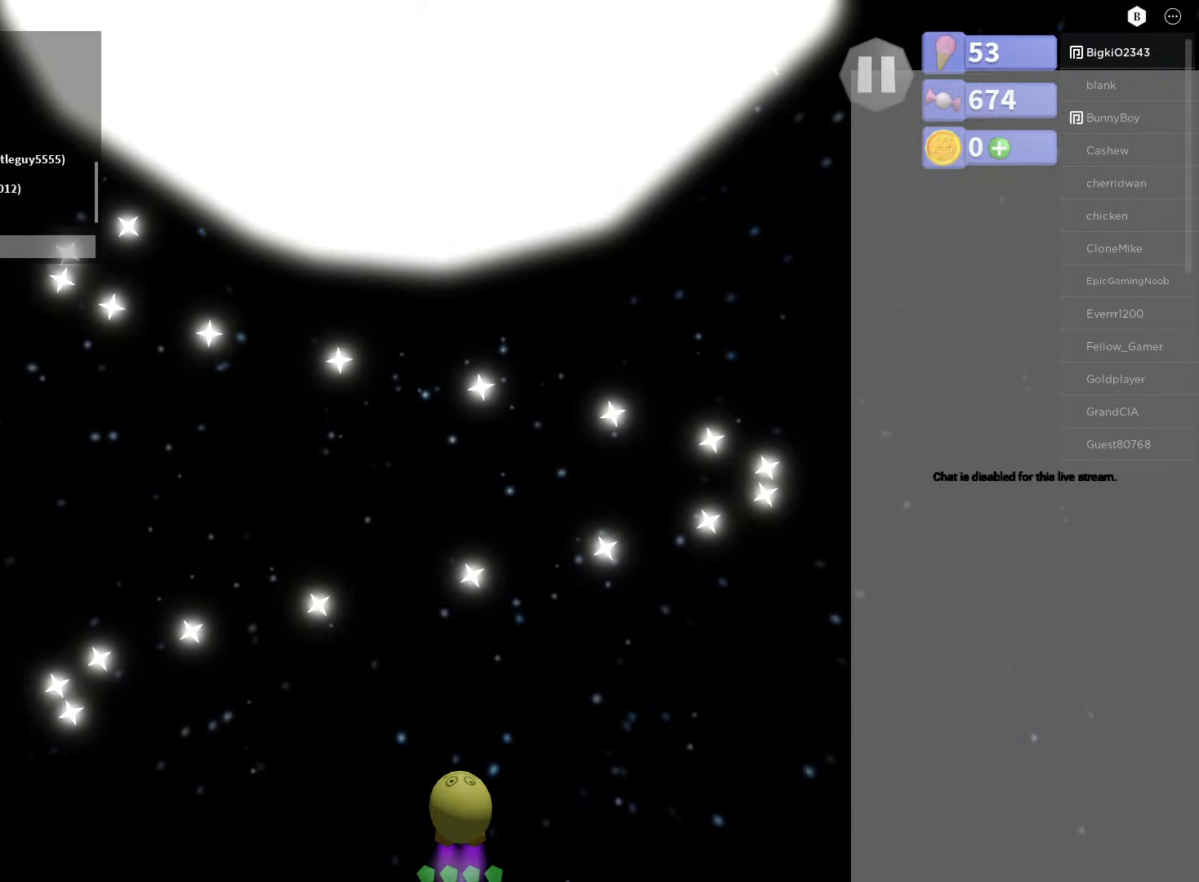
Gameplay with a controller (Xbox layout); each line is a JSON object with the inputs held at the frame after it. "events" lists button and stick changes between this image and that frame as [ms after this image, input, new state], when the widget could be followed in between.
{"buttons": [], "left_stick": "center", "right_stick": "center", "events": [[283, "R2", "down"], [433, "R2", "up"]]}
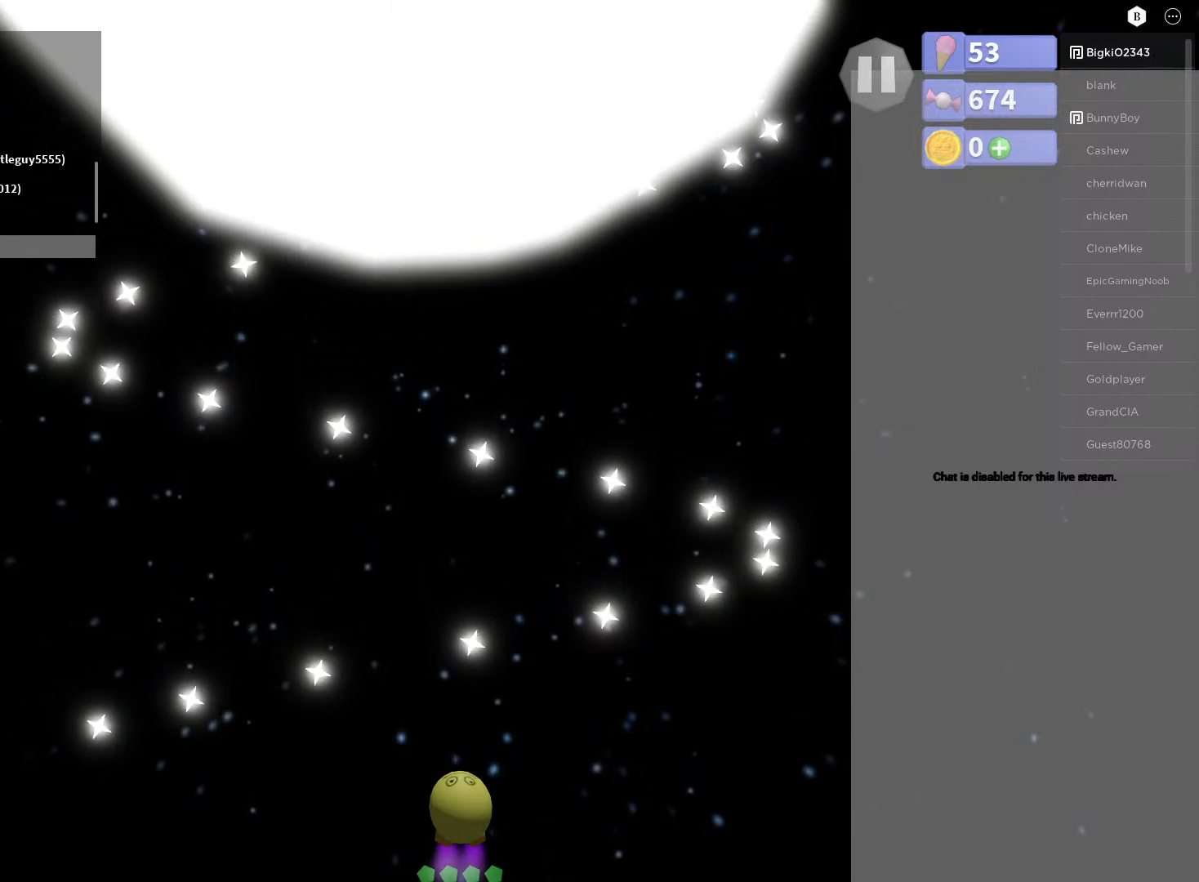
{"buttons": ["A"], "left_stick": "center", "right_stick": "center", "events": [[133, "A", "down"], [283, "left_stick", "left"], [433, "left_stick", "center"]]}
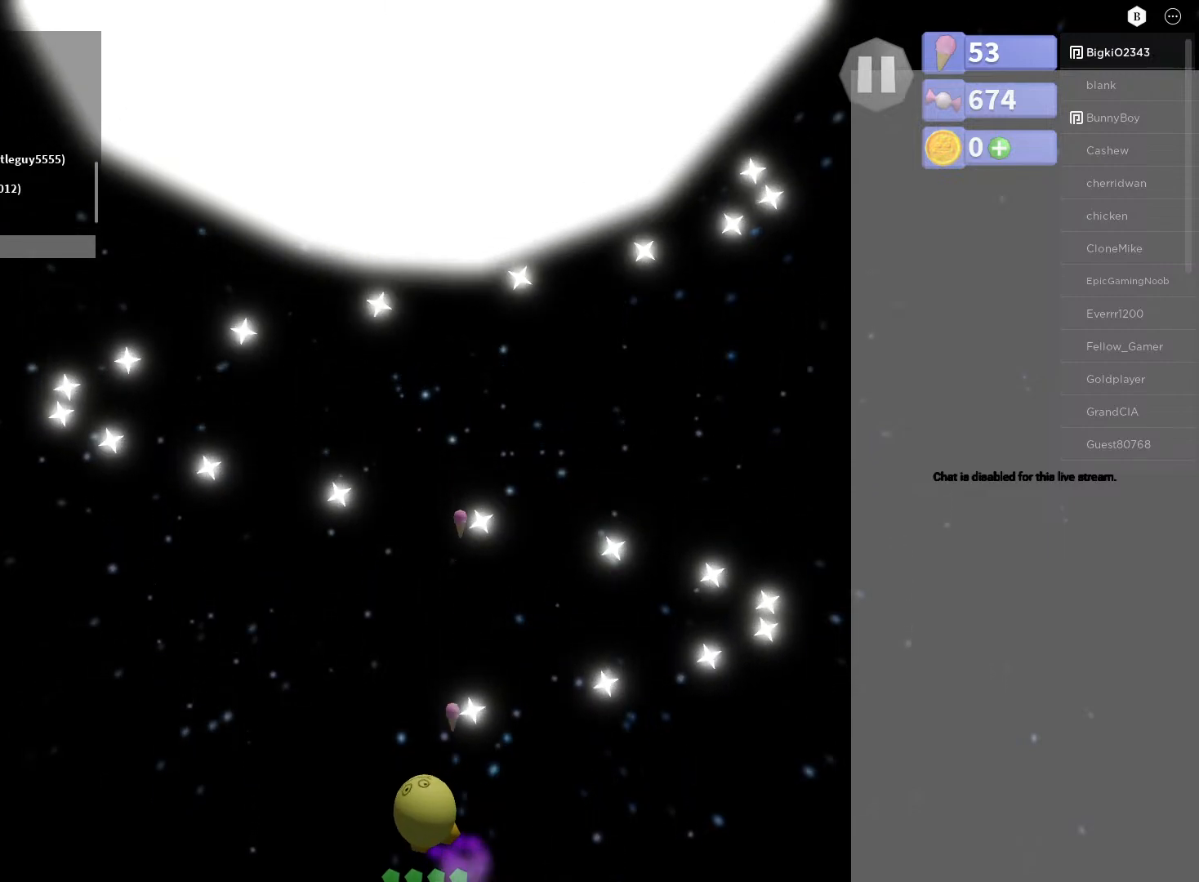
{"buttons": ["A"], "left_stick": "up", "right_stick": "center", "events": [[83, "left_stick", "left"], [183, "left_stick", "center"], [400, "left_stick", "up"]]}
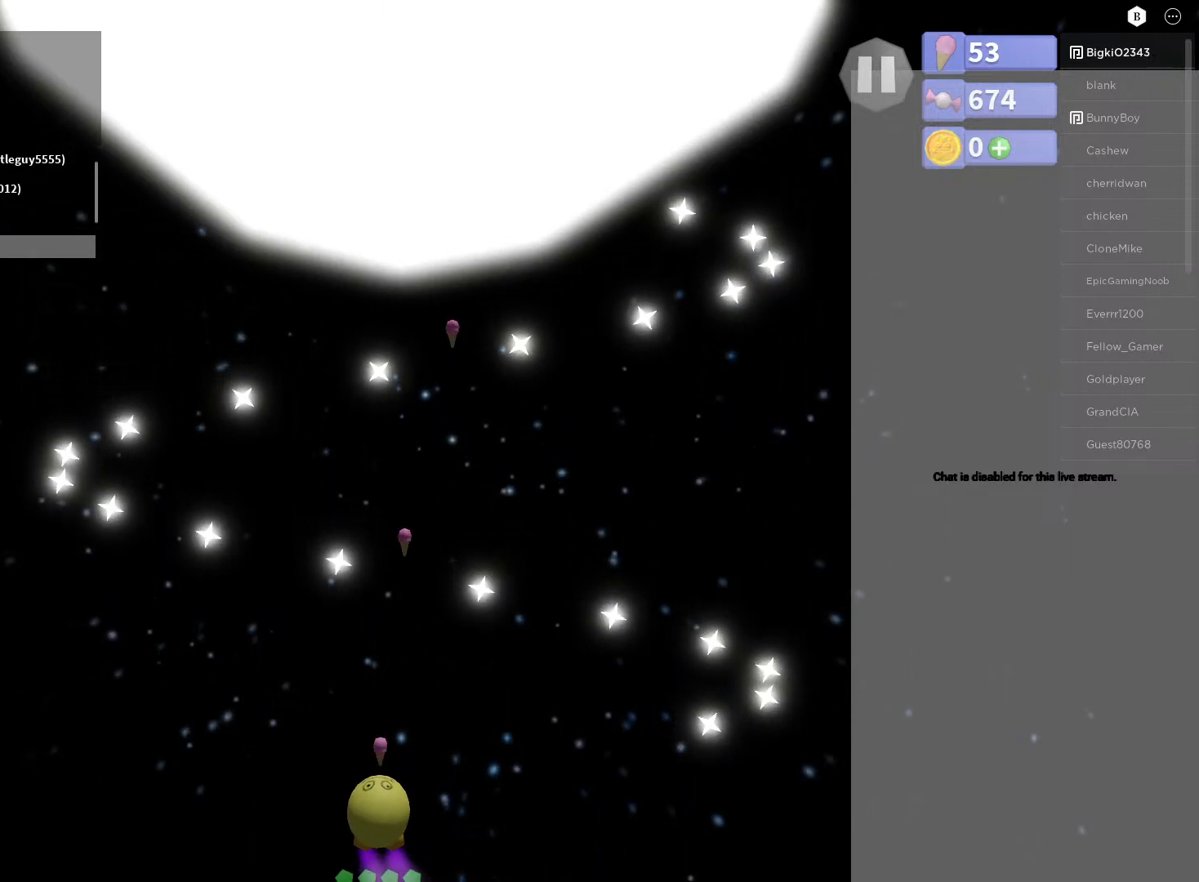
{"buttons": ["A"], "left_stick": "down", "right_stick": "center", "events": [[100, "left_stick", "center"], [400, "left_stick", "down"]]}
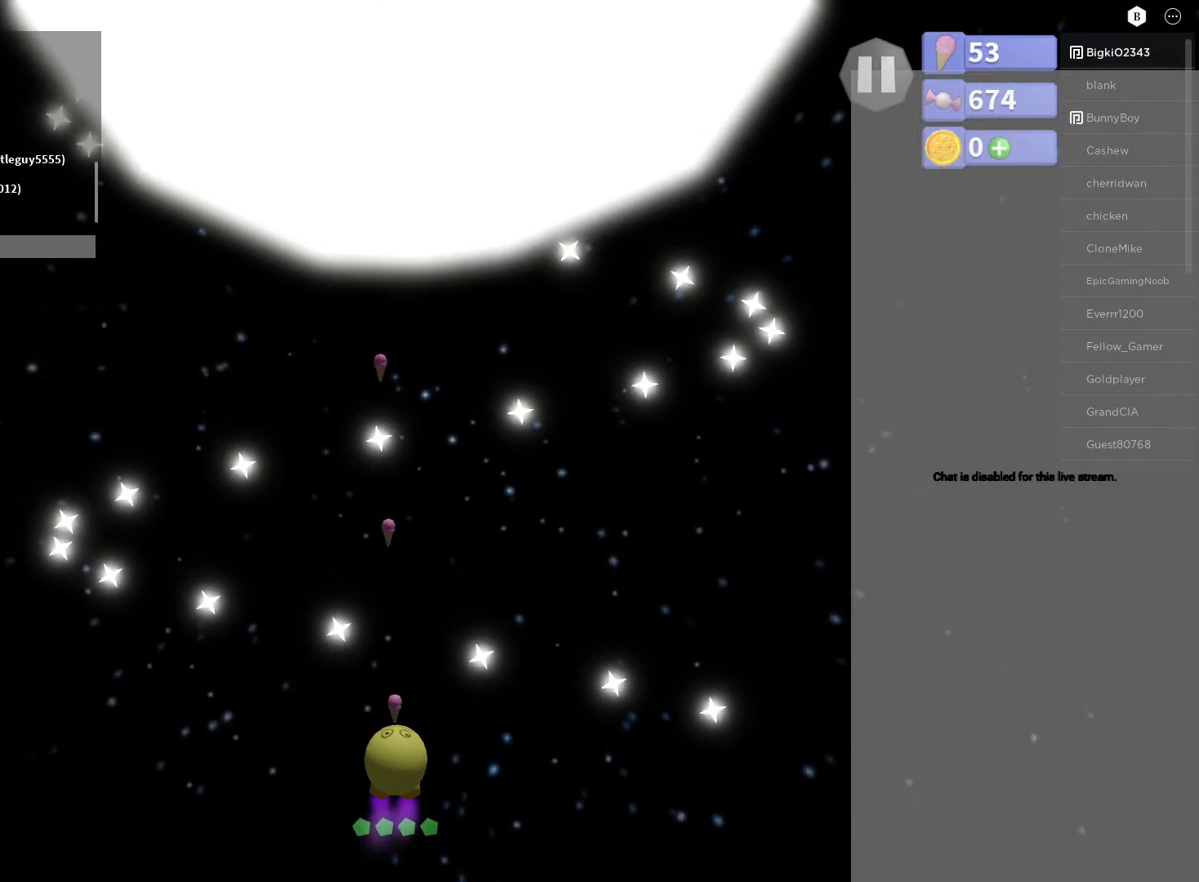
{"buttons": ["A"], "left_stick": "center", "right_stick": "center", "events": [[50, "left_stick", "center"]]}
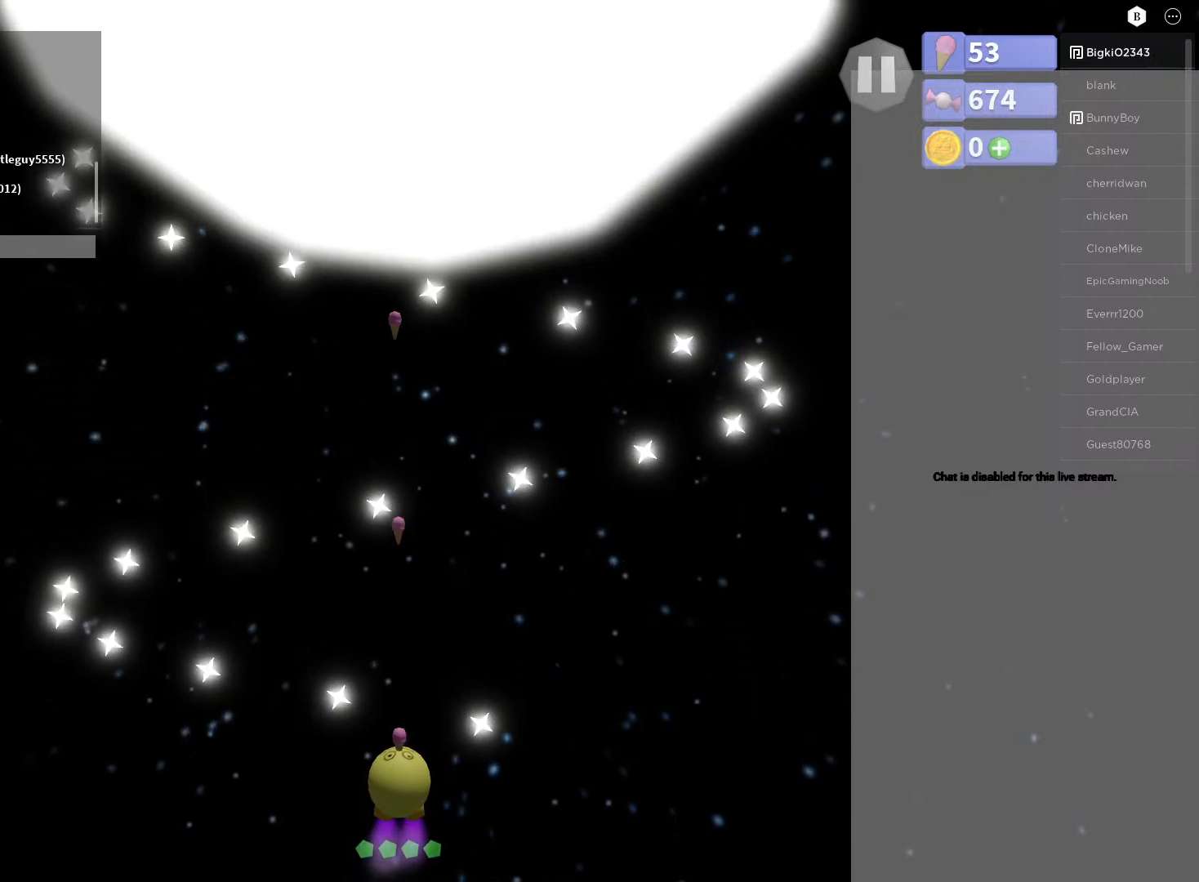
{"buttons": ["A"], "left_stick": "center", "right_stick": "center", "events": [[217, "left_stick", "up-right"], [333, "left_stick", "center"]]}
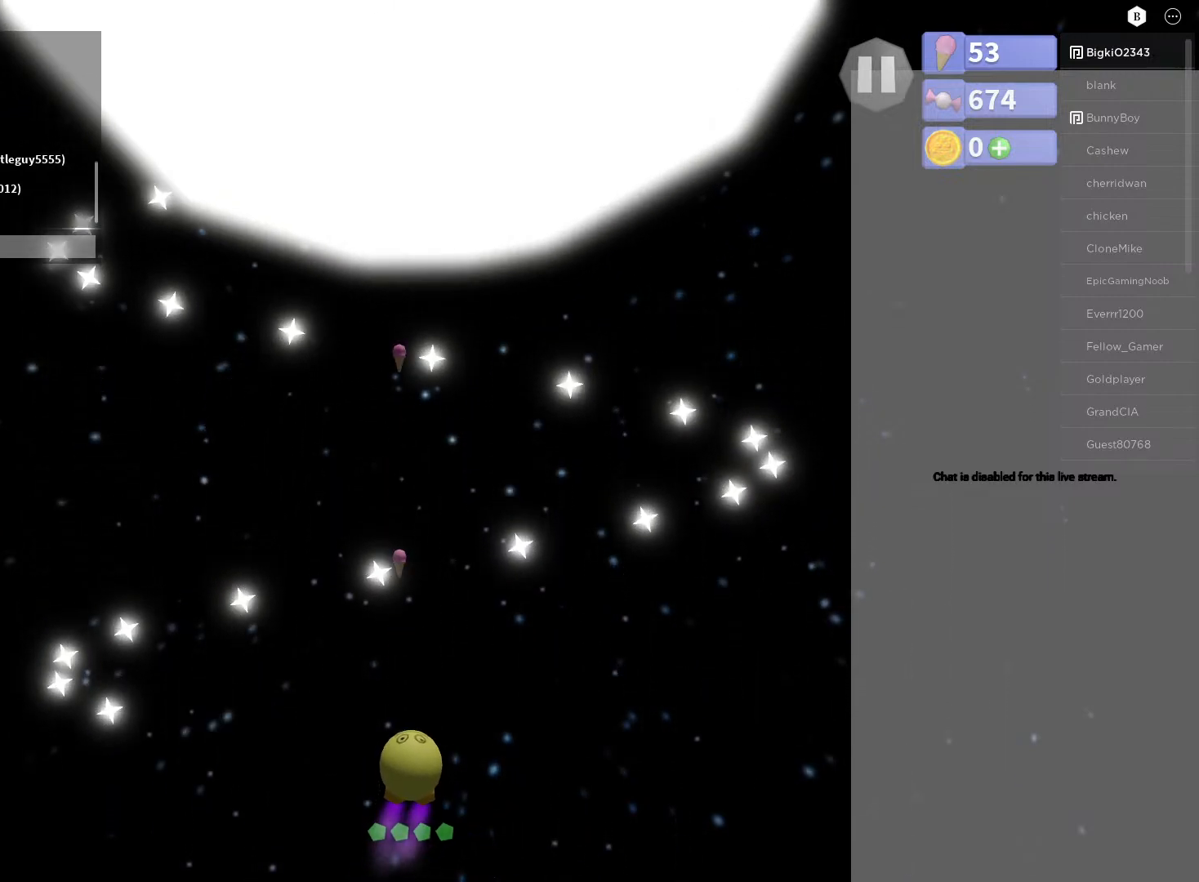
{"buttons": ["A"], "left_stick": "center", "right_stick": "center", "events": [[250, "left_stick", "down"], [317, "left_stick", "center"]]}
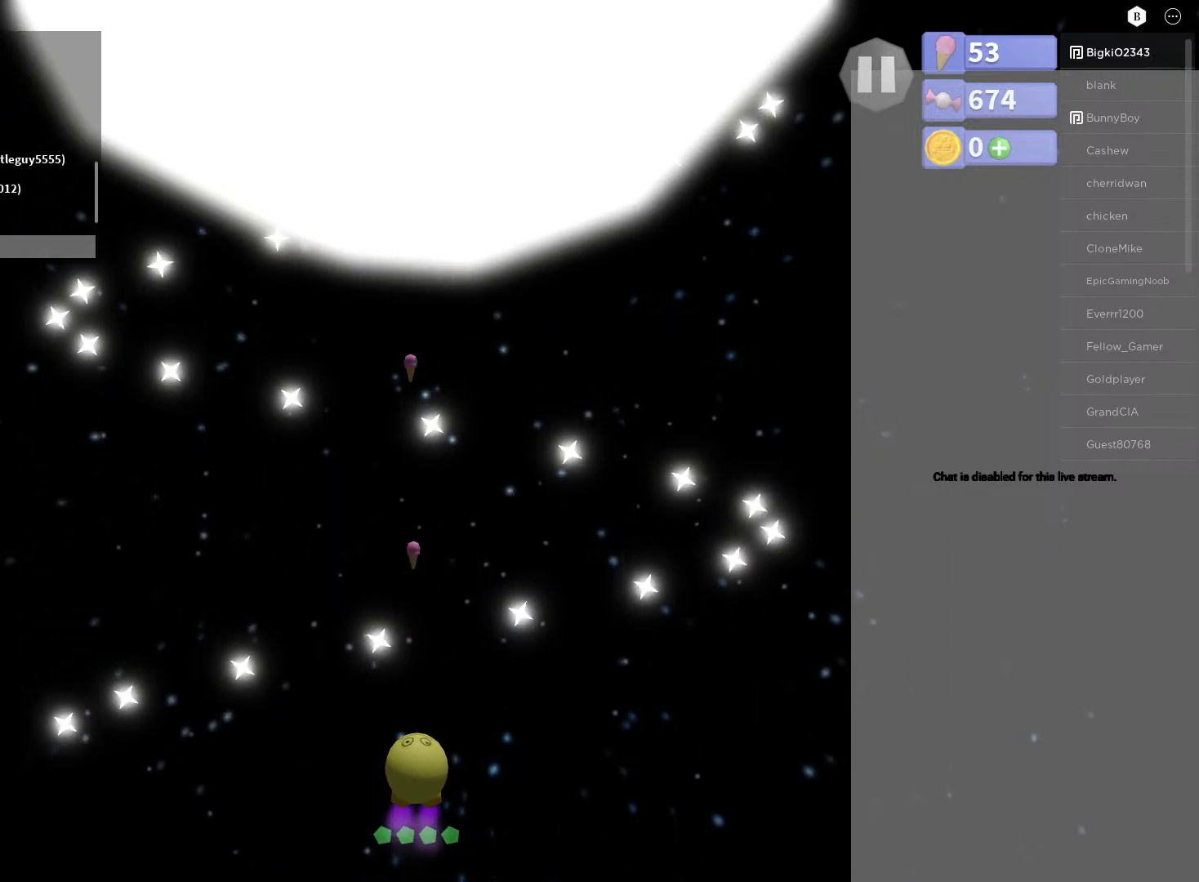
{"buttons": ["A"], "left_stick": "center", "right_stick": "center", "events": [[33, "left_stick", "down-right"], [100, "left_stick", "center"]]}
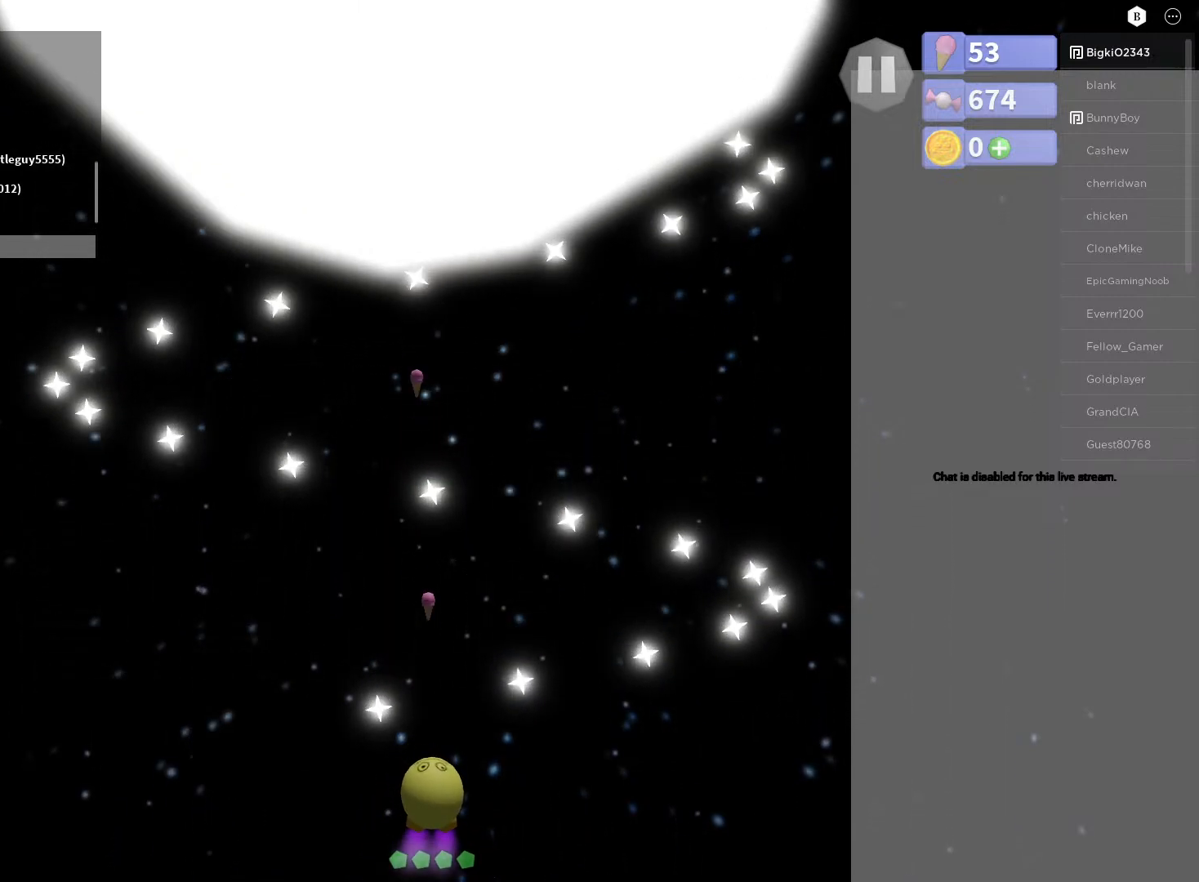
{"buttons": ["A"], "left_stick": "center", "right_stick": "center", "events": []}
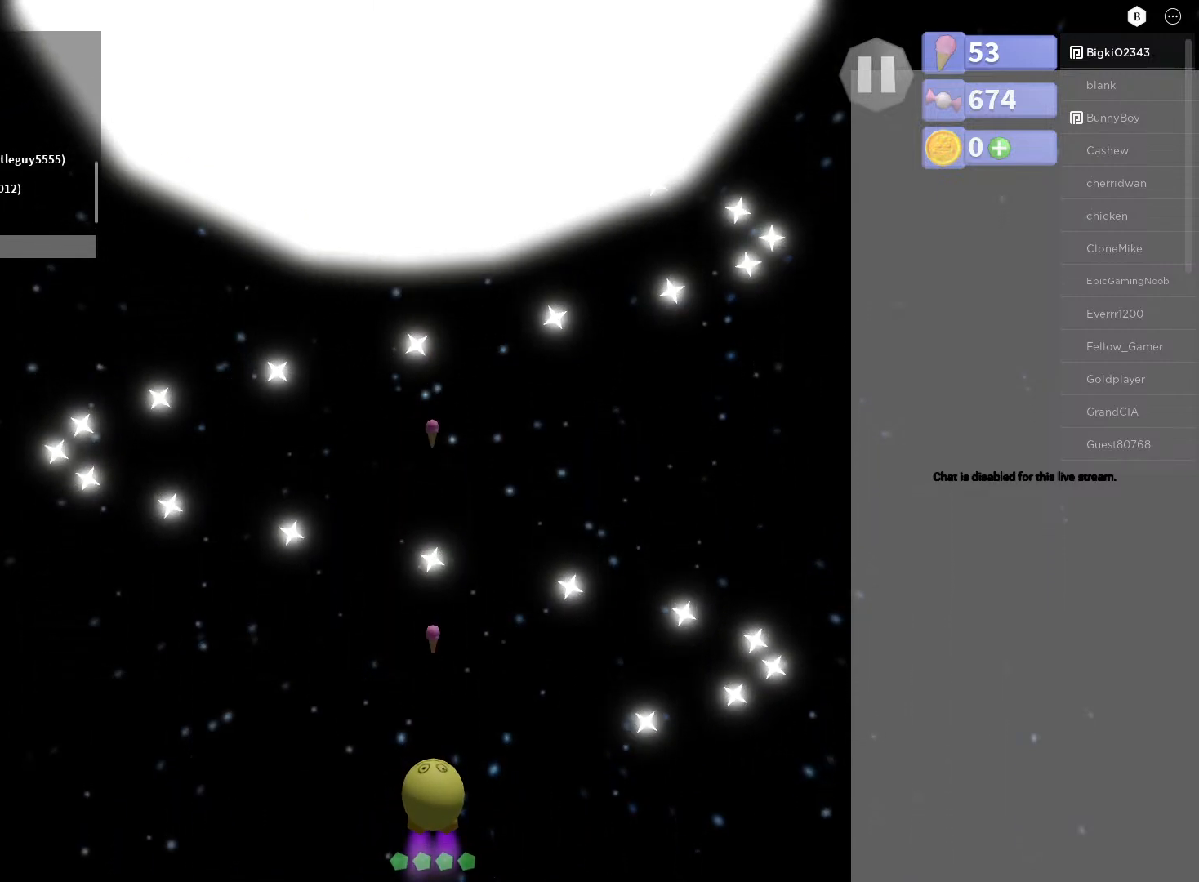
{"buttons": ["A"], "left_stick": "center", "right_stick": "center", "events": []}
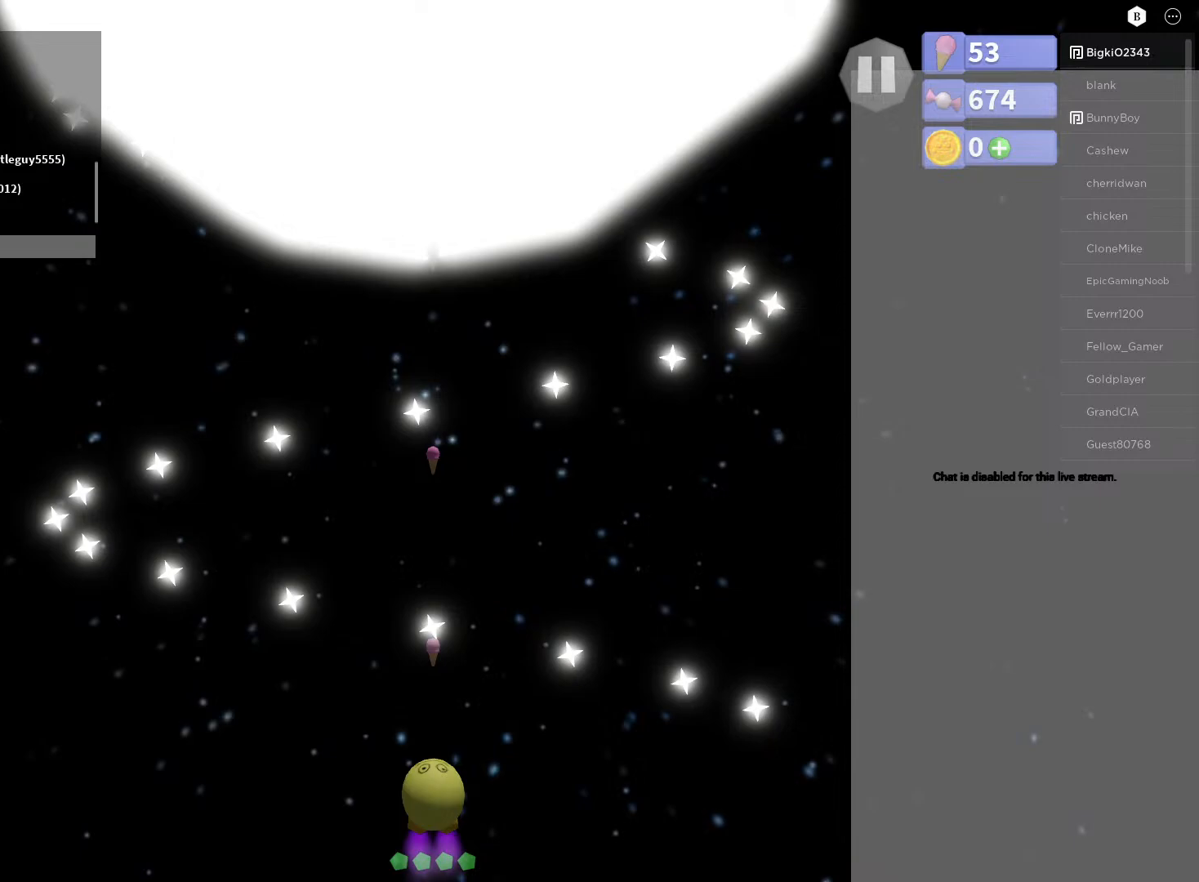
{"buttons": ["A"], "left_stick": "down", "right_stick": "center", "events": [[400, "left_stick", "down"]]}
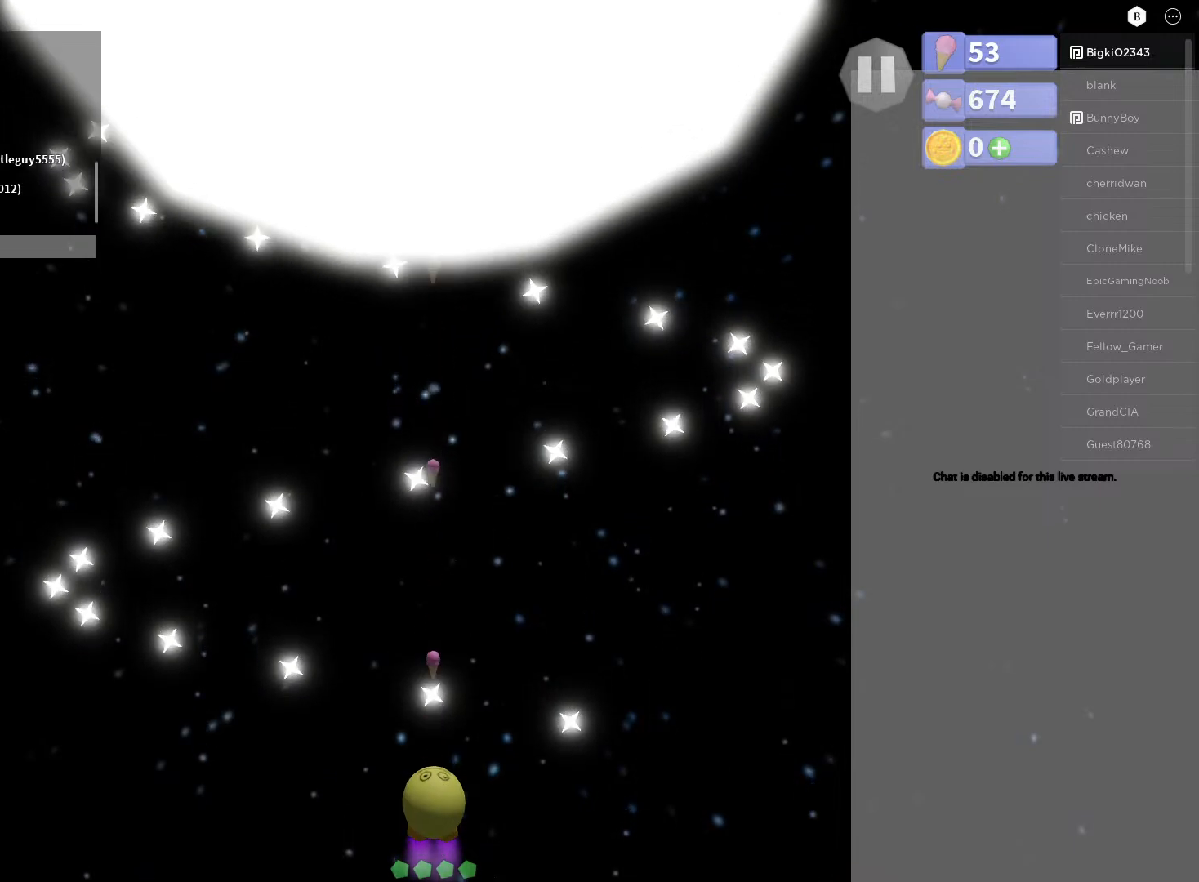
{"buttons": ["A"], "left_stick": "center", "right_stick": "center", "events": [[33, "left_stick", "center"], [233, "left_stick", "down-right"], [417, "left_stick", "center"]]}
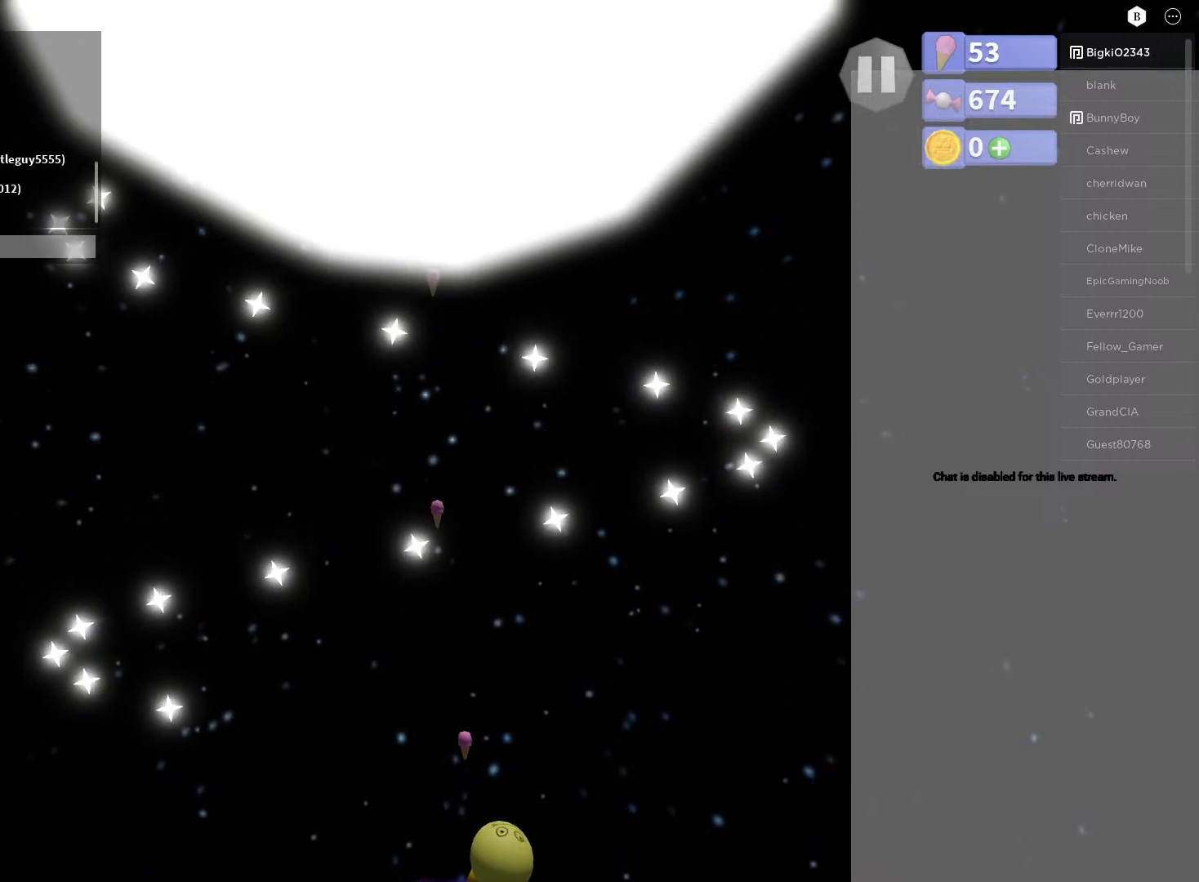
{"buttons": ["A"], "left_stick": "center", "right_stick": "center", "events": [[133, "left_stick", "up"], [183, "left_stick", "up-left"], [383, "left_stick", "center"]]}
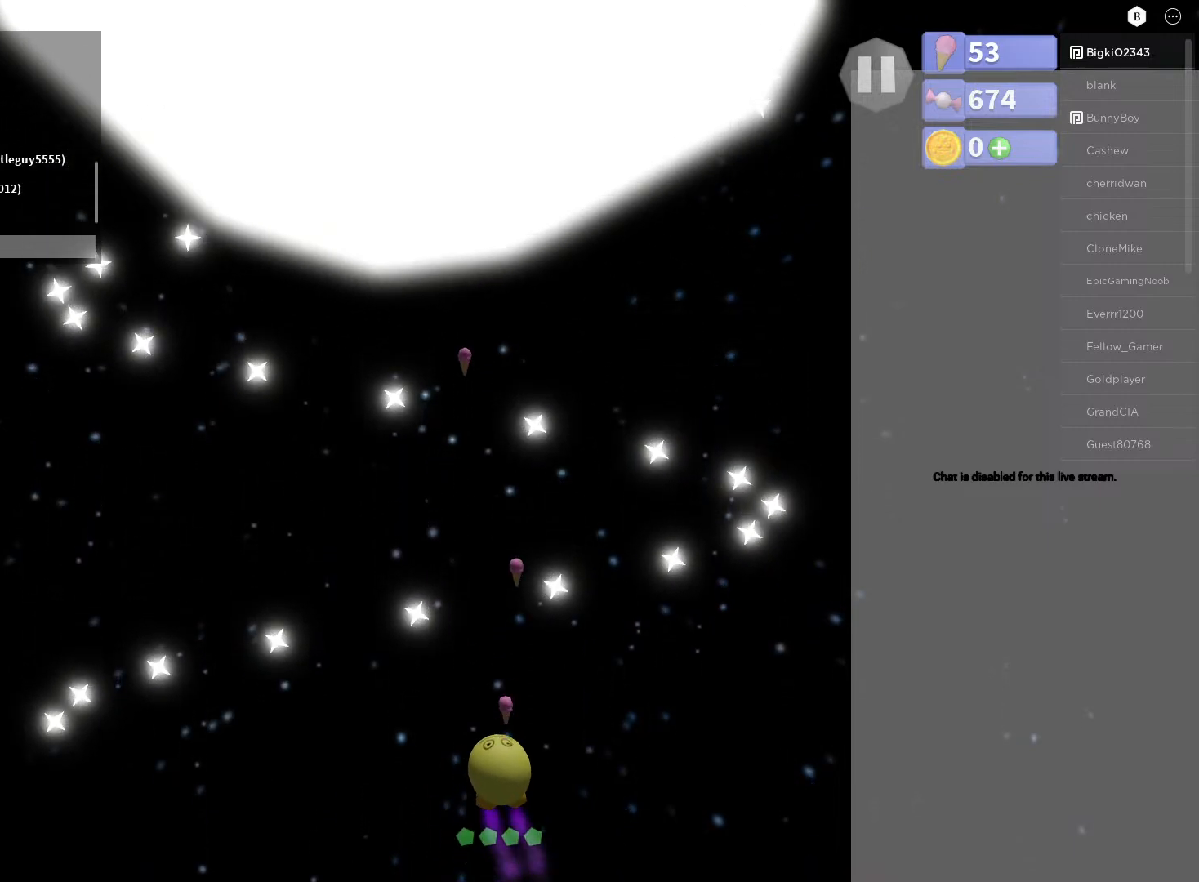
{"buttons": ["A"], "left_stick": "center", "right_stick": "center", "events": []}
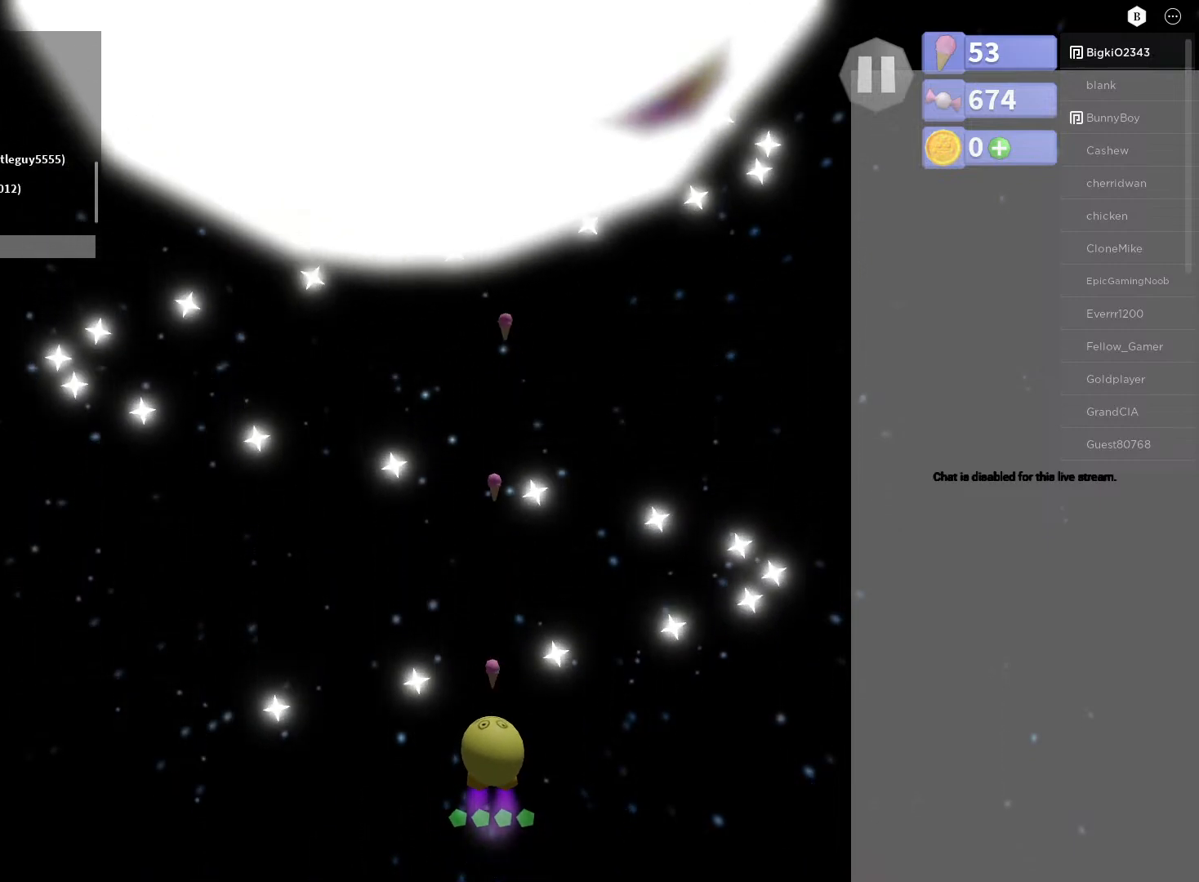
{"buttons": ["A"], "left_stick": "center", "right_stick": "center", "events": []}
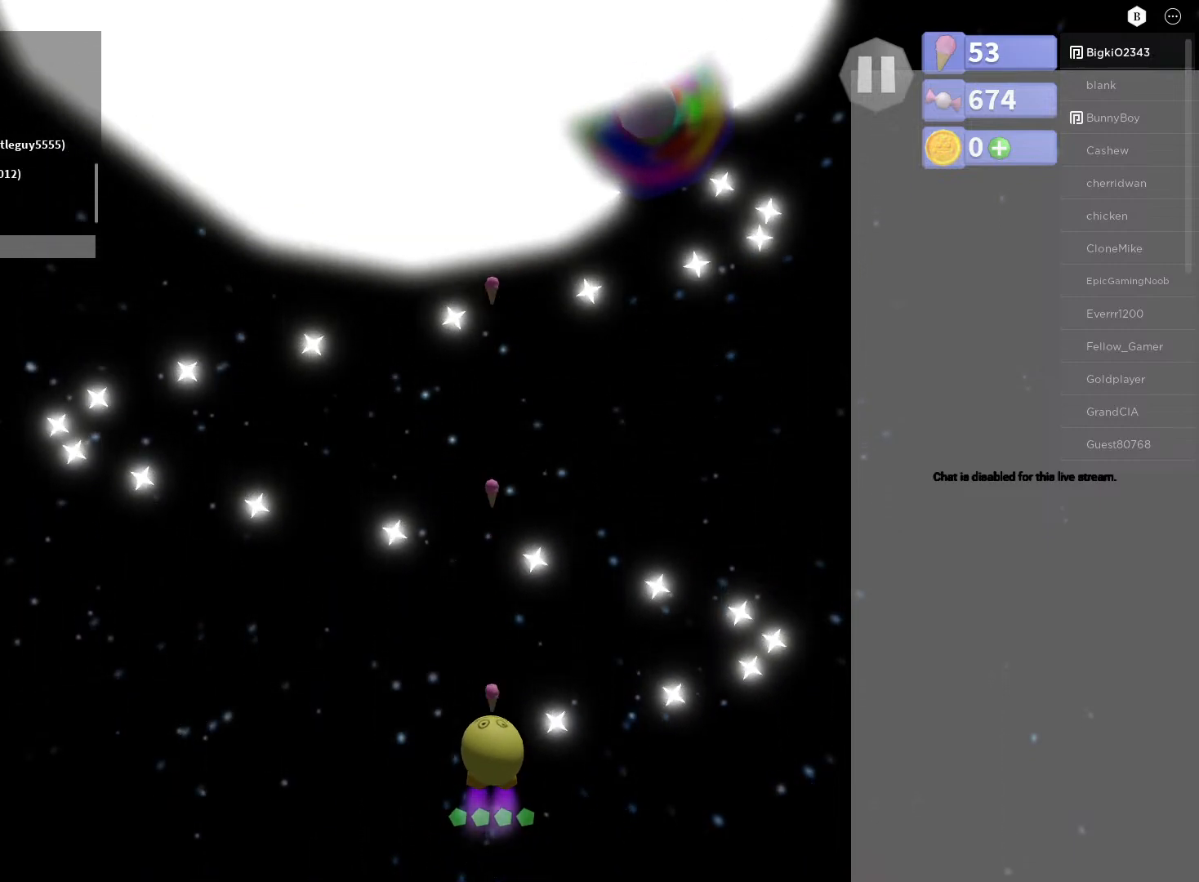
{"buttons": ["A"], "left_stick": "center", "right_stick": "center", "events": []}
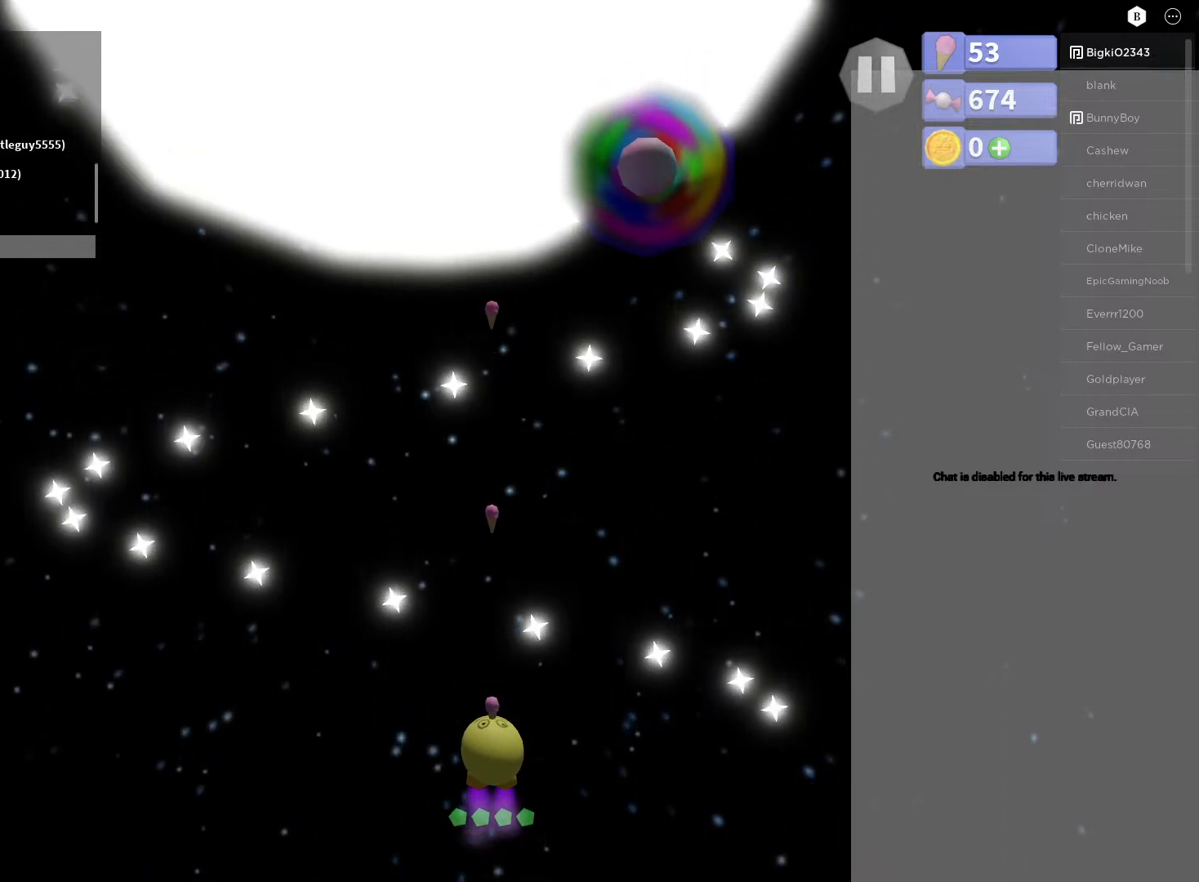
{"buttons": ["A"], "left_stick": "center", "right_stick": "center", "events": [[50, "left_stick", "down"], [150, "left_stick", "center"]]}
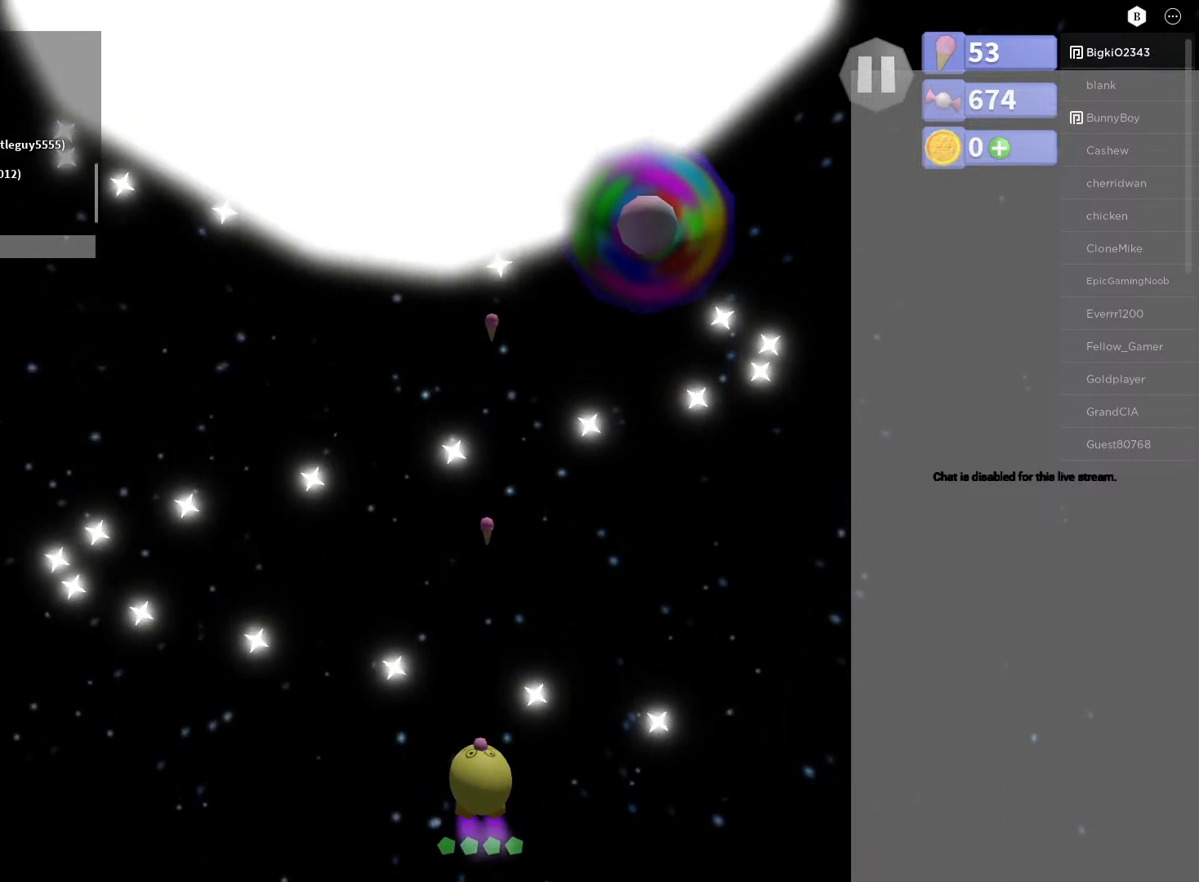
{"buttons": ["A"], "left_stick": "center", "right_stick": "center", "events": [[83, "left_stick", "left"], [183, "left_stick", "center"]]}
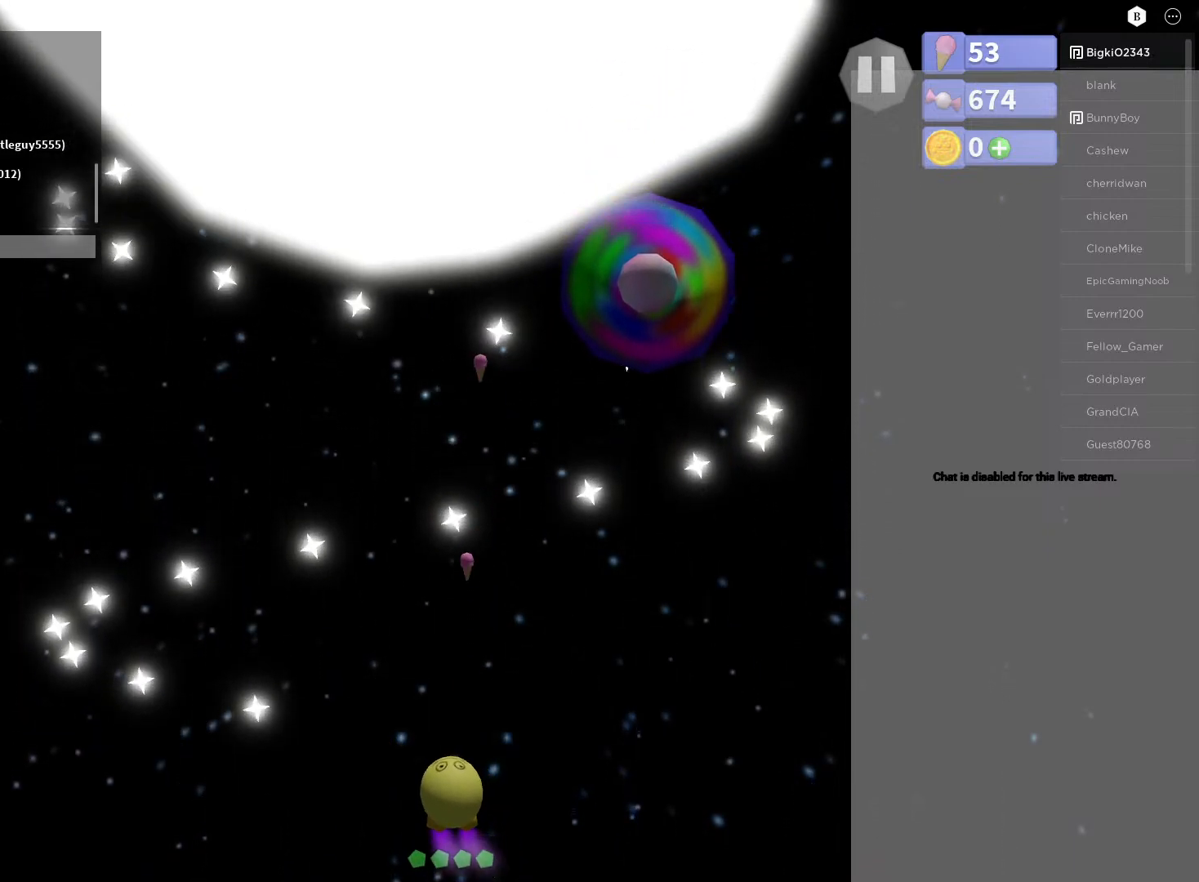
{"buttons": ["A"], "left_stick": "right", "right_stick": "center", "events": [[183, "left_stick", "right"]]}
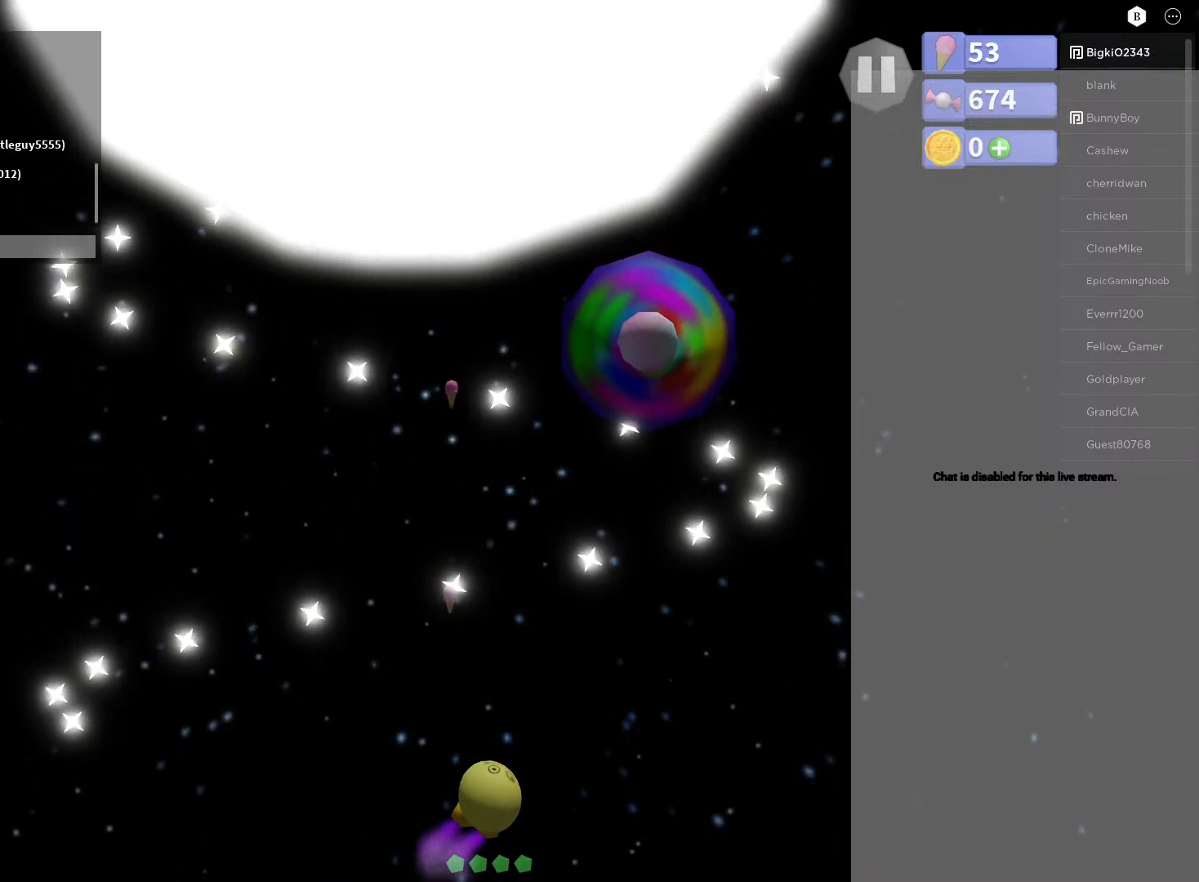
{"buttons": ["A"], "left_stick": "center", "right_stick": "center", "events": [[17, "left_stick", "center"], [283, "left_stick", "right"], [367, "left_stick", "center"]]}
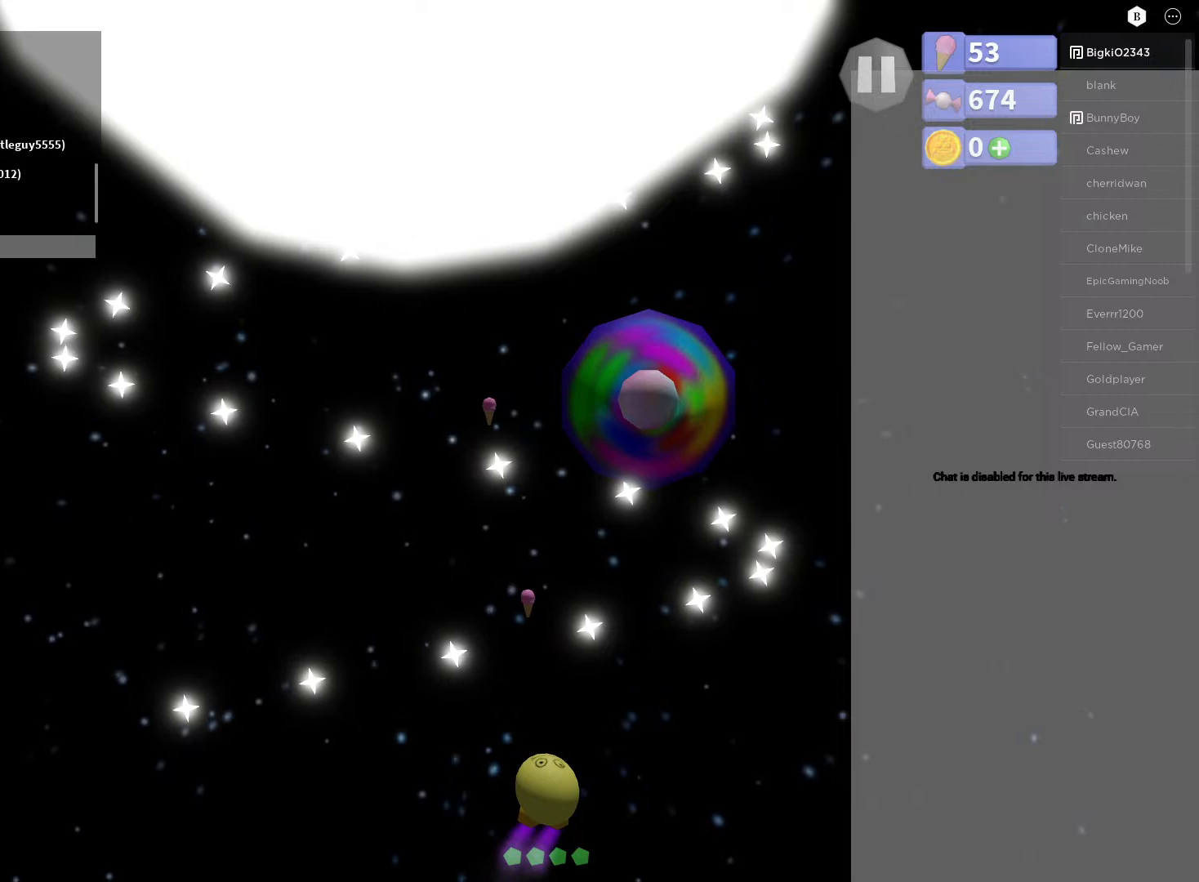
{"buttons": ["A"], "left_stick": "up", "right_stick": "center", "events": [[200, "left_stick", "left"], [283, "left_stick", "center"], [500, "left_stick", "up"]]}
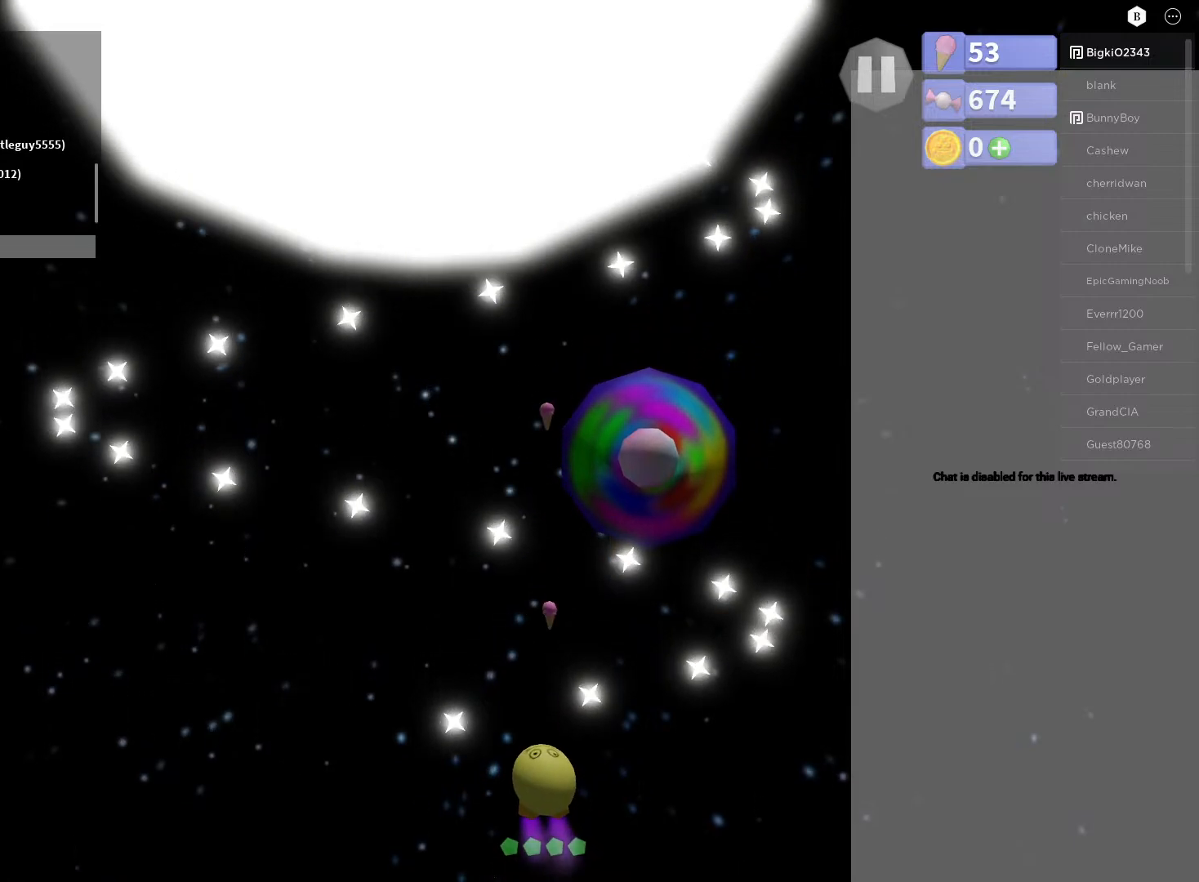
{"buttons": ["A"], "left_stick": "left", "right_stick": "center", "events": [[150, "left_stick", "center"], [383, "left_stick", "left"]]}
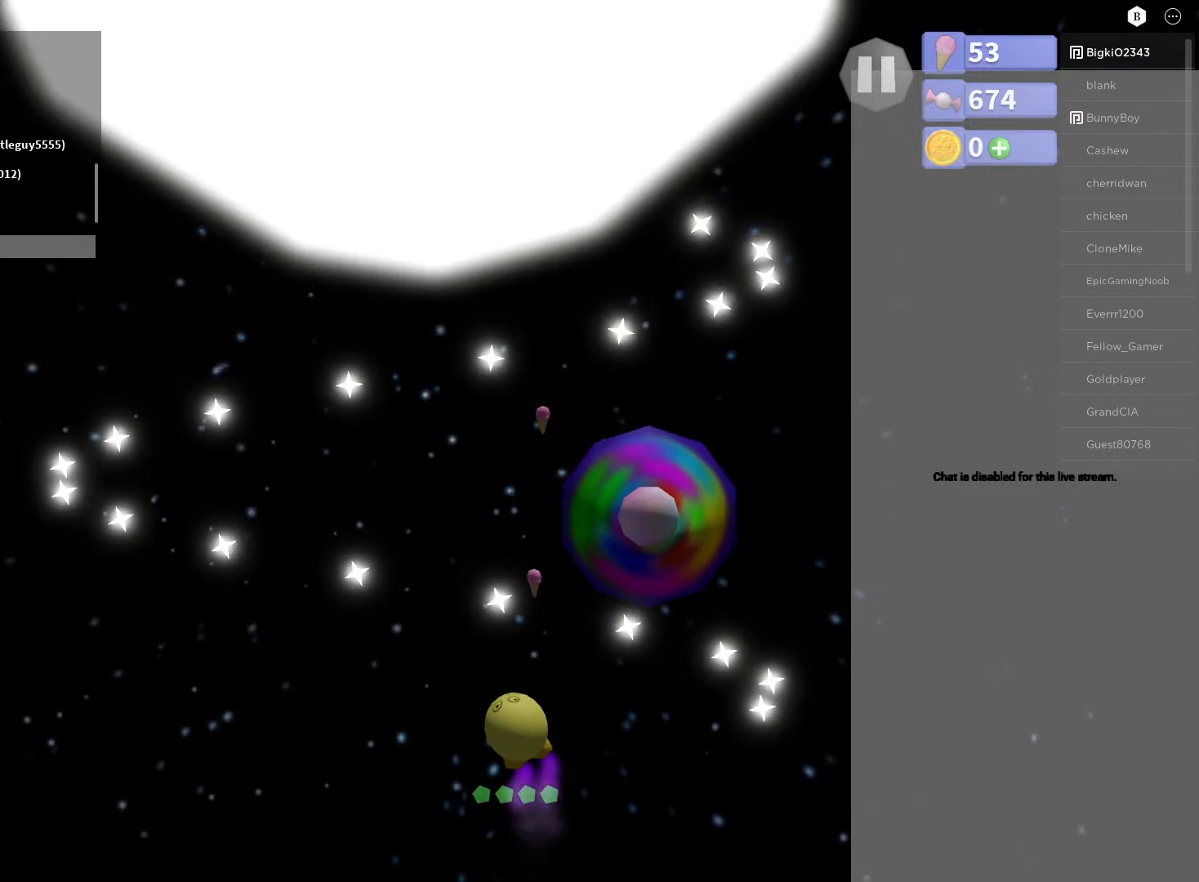
{"buttons": ["A"], "left_stick": "center", "right_stick": "center", "events": [[117, "left_stick", "center"], [317, "left_stick", "down-left"], [383, "left_stick", "center"]]}
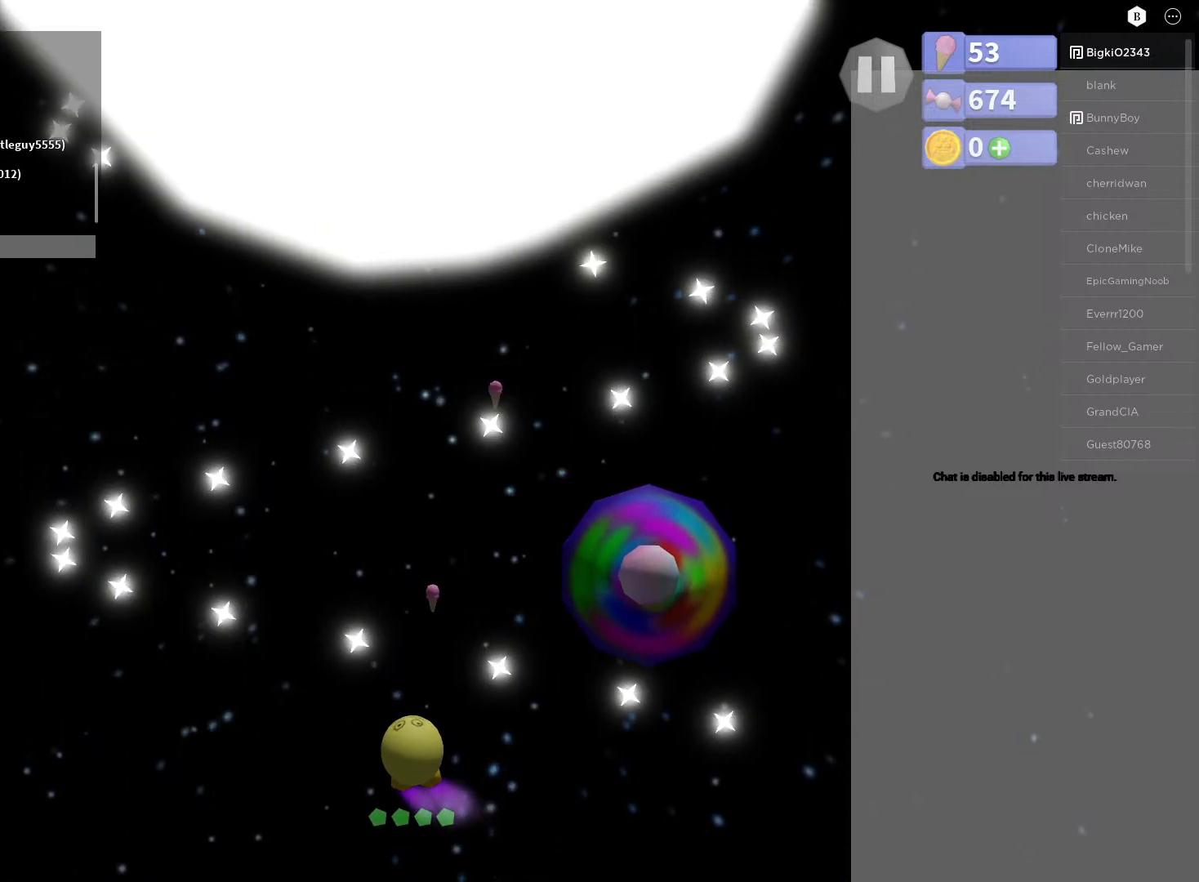
{"buttons": ["A"], "left_stick": "center", "right_stick": "center", "events": [[233, "left_stick", "right"], [317, "left_stick", "center"]]}
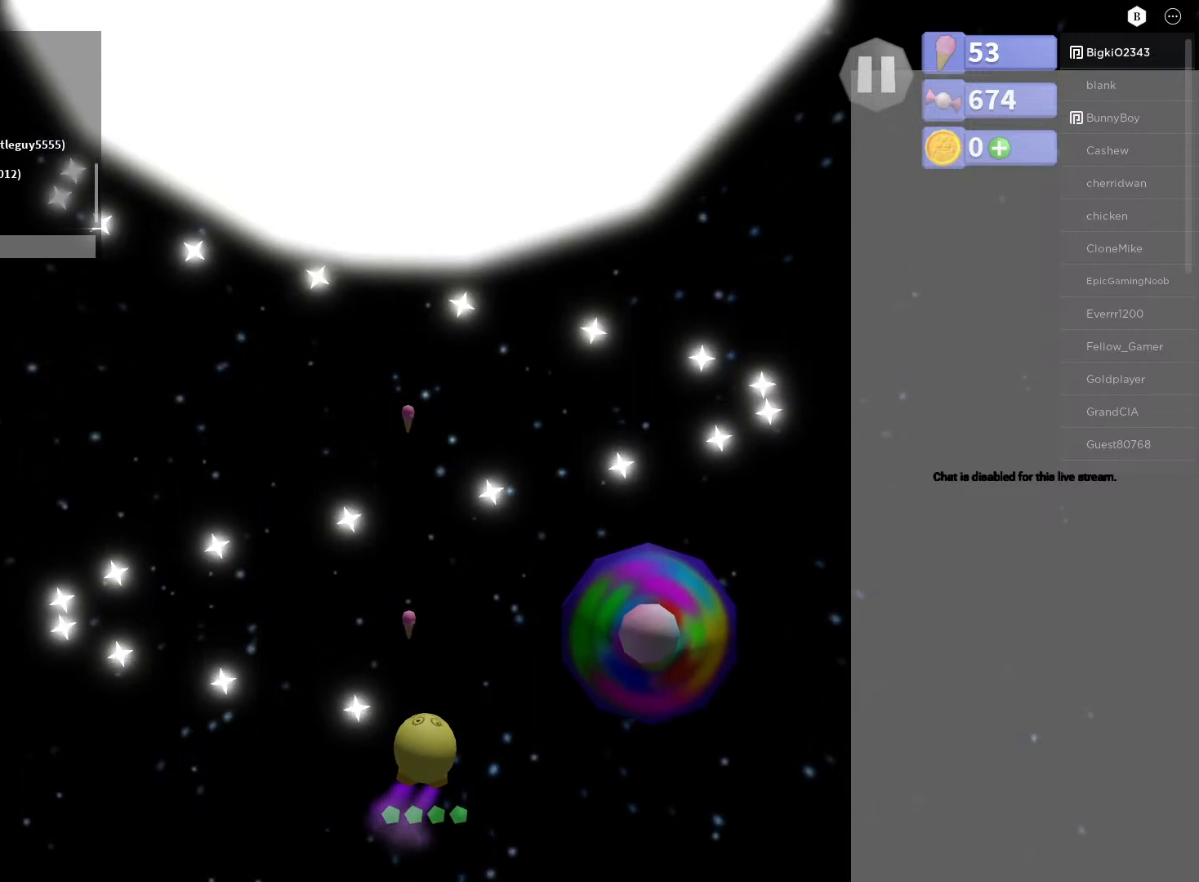
{"buttons": ["A"], "left_stick": "center", "right_stick": "center", "events": []}